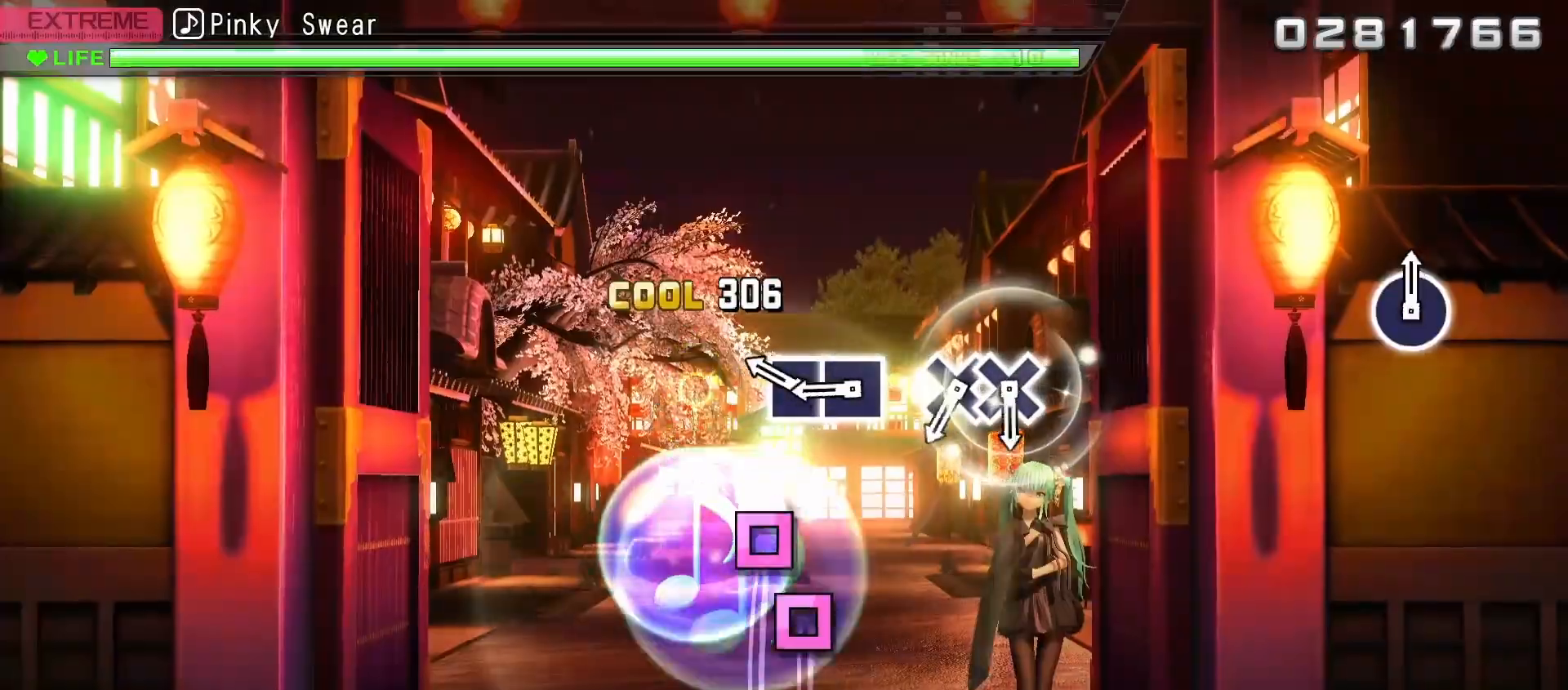
Gameplay with a controller (Xbox layout); each line is a JSON object with the inputs held at the frame after it. "events" lists button and stick changes between this image and that frame as [ms after this image, input, new state], when the widget could be followed in between.
{"buttons": [], "left_stick": "center", "right_stick": "center", "events": [[67, "Y", "up"], [217, "X", "down"], [350, "DPAD_LEFT", "down"], [350, "X", "up"], [417, "DPAD_LEFT", "up"]]}
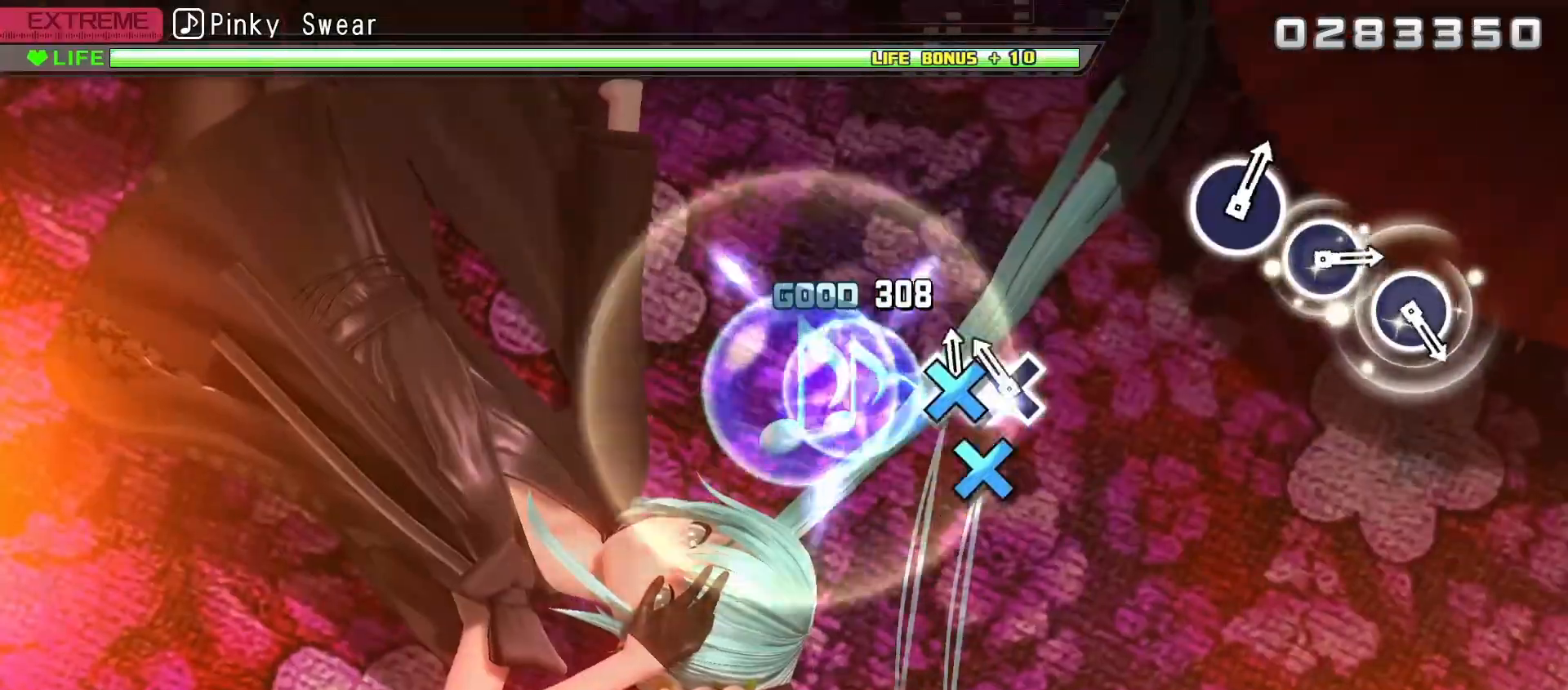
{"buttons": [], "left_stick": "center", "right_stick": "center", "events": [[33, "A", "down"], [117, "DPAD_DOWN", "down"], [133, "A", "up"], [200, "DPAD_DOWN", "up"]]}
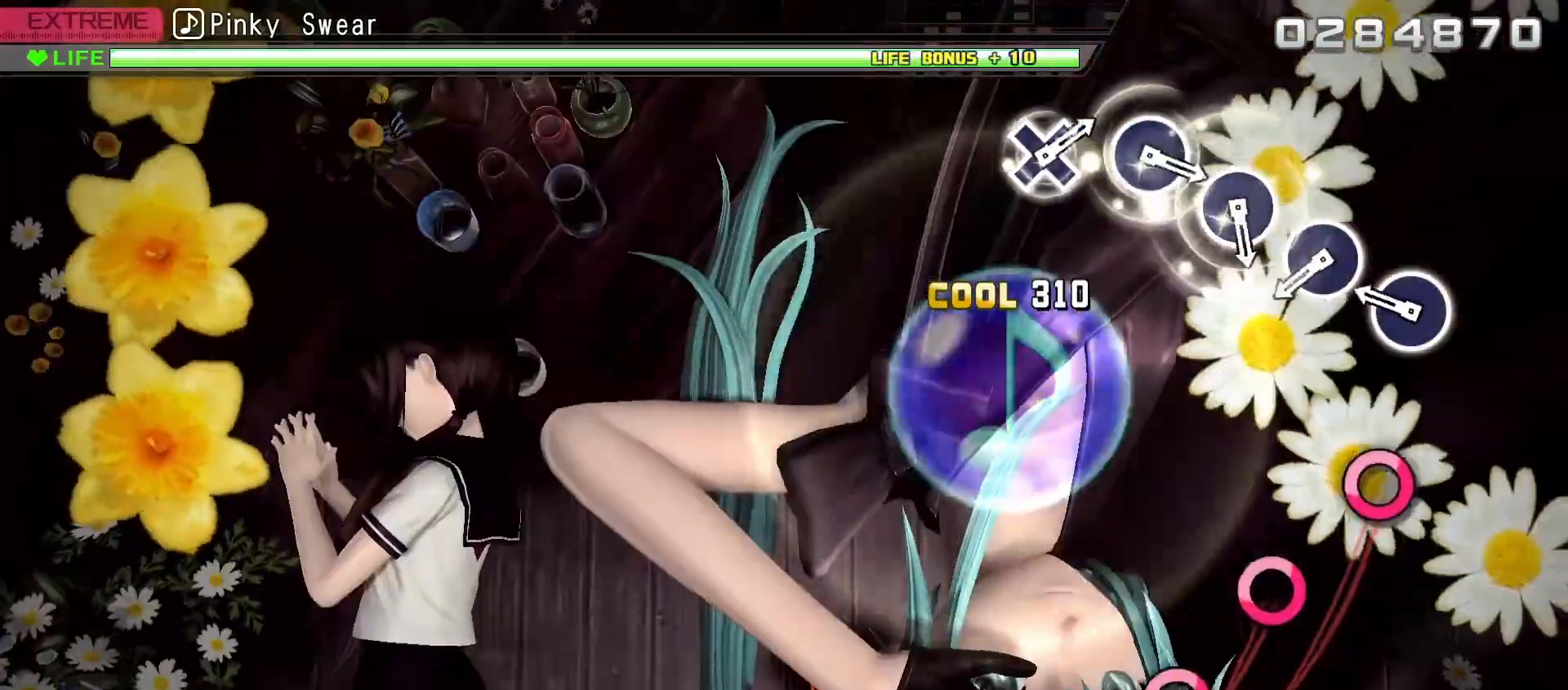
{"buttons": ["B"], "left_stick": "center", "right_stick": "center", "events": [[183, "B", "down"], [283, "B", "up"], [433, "B", "down"]]}
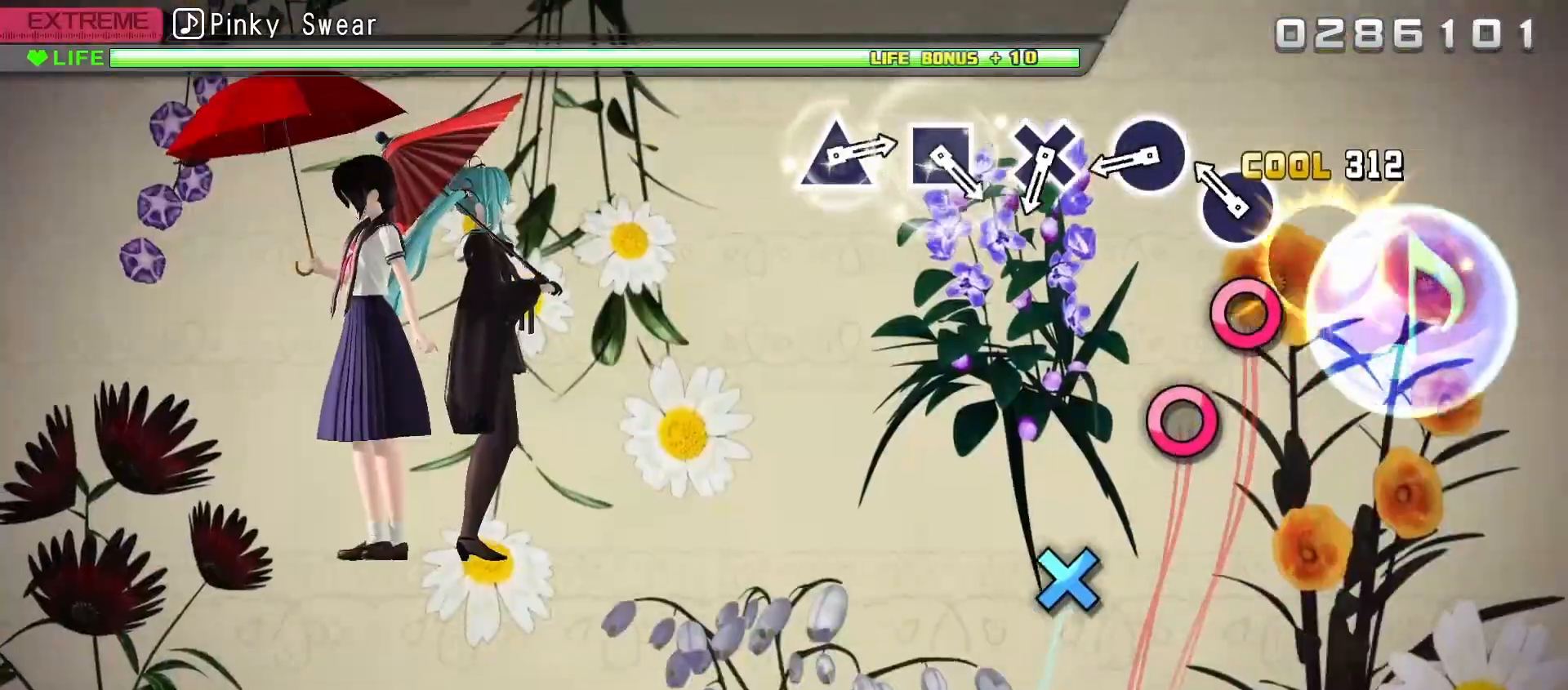
{"buttons": [], "left_stick": "center", "right_stick": "center", "events": [[17, "B", "up"], [117, "B", "down"], [217, "B", "up"], [300, "B", "down"], [383, "B", "up"]]}
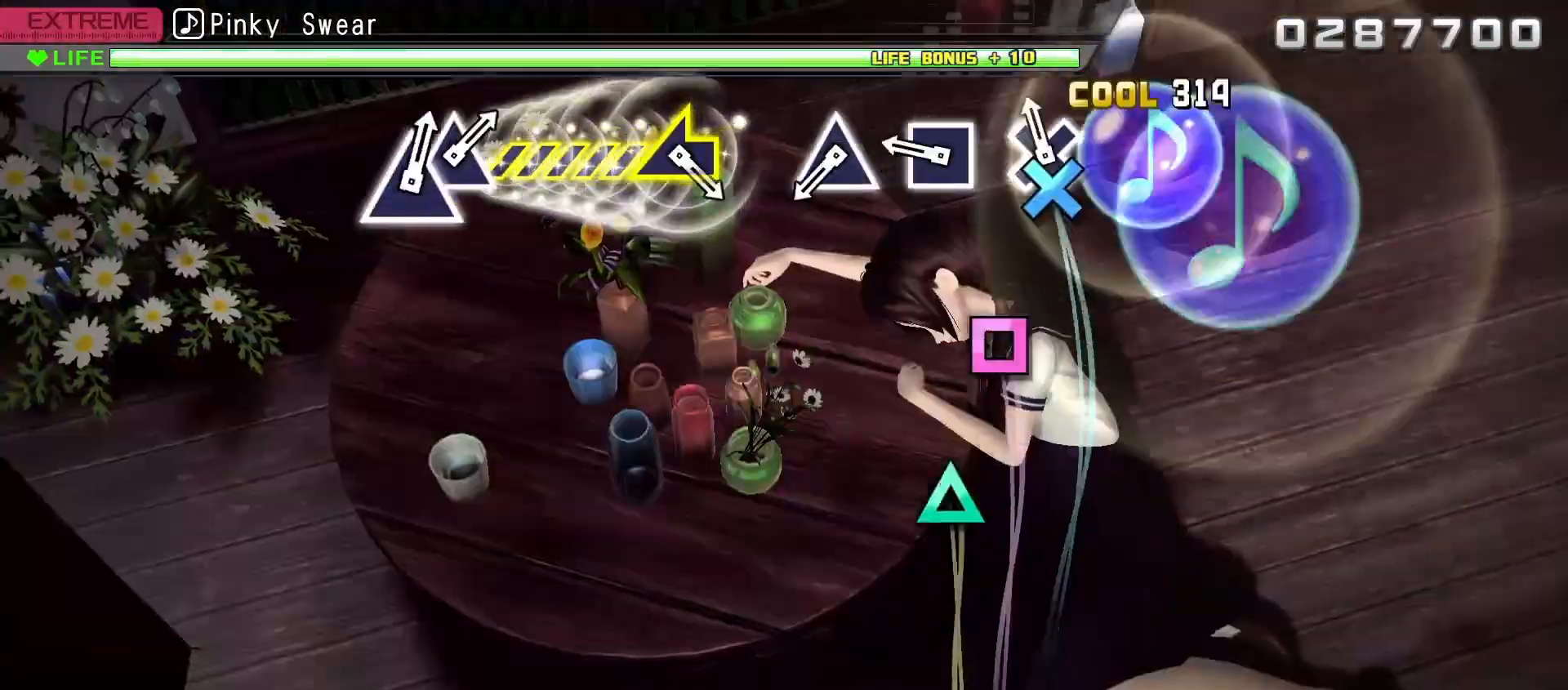
{"buttons": ["Y"], "left_stick": "center", "right_stick": "center", "events": [[17, "A", "down"], [117, "A", "up"], [250, "X", "down"], [350, "X", "up"], [450, "Y", "down"]]}
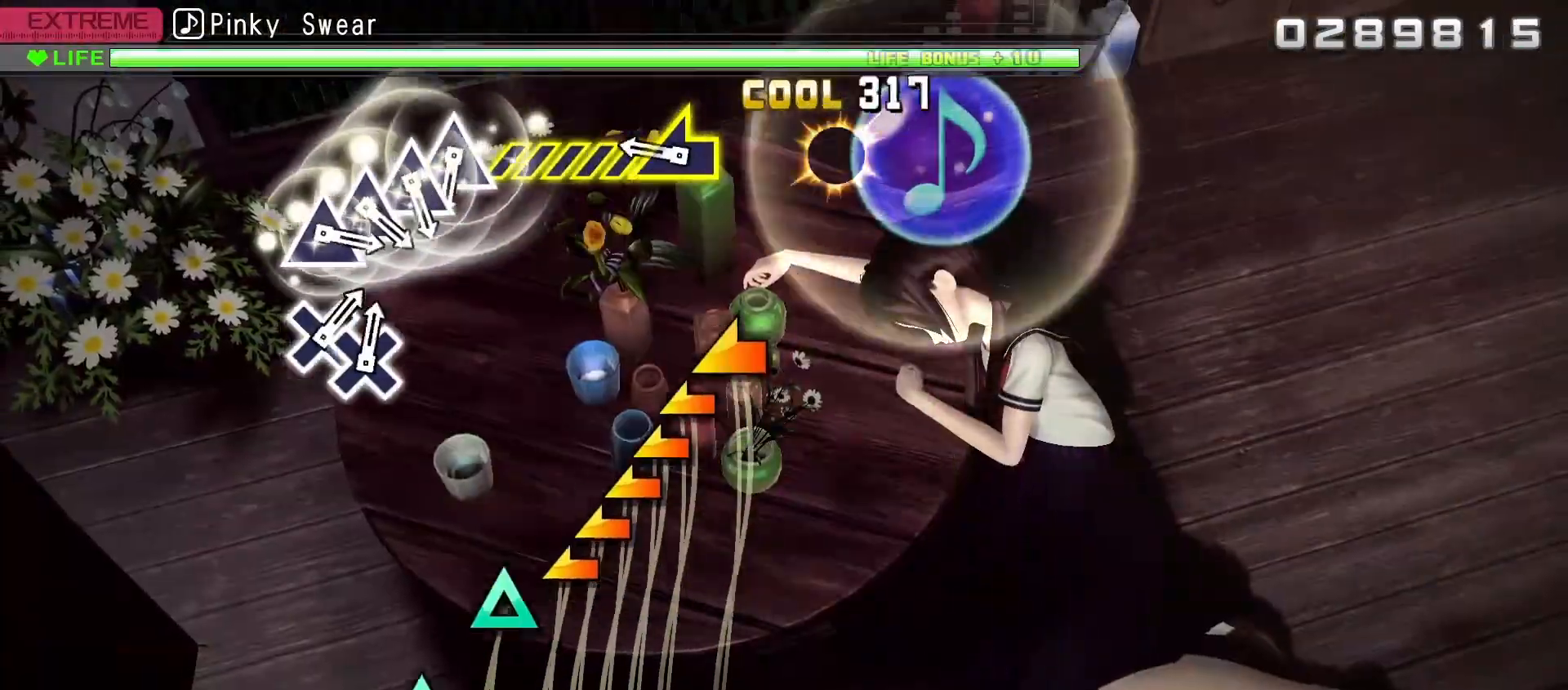
{"buttons": [], "left_stick": "center", "right_stick": "center", "events": [[50, "Y", "up"], [233, "left_stick", "left"], [500, "left_stick", "center"]]}
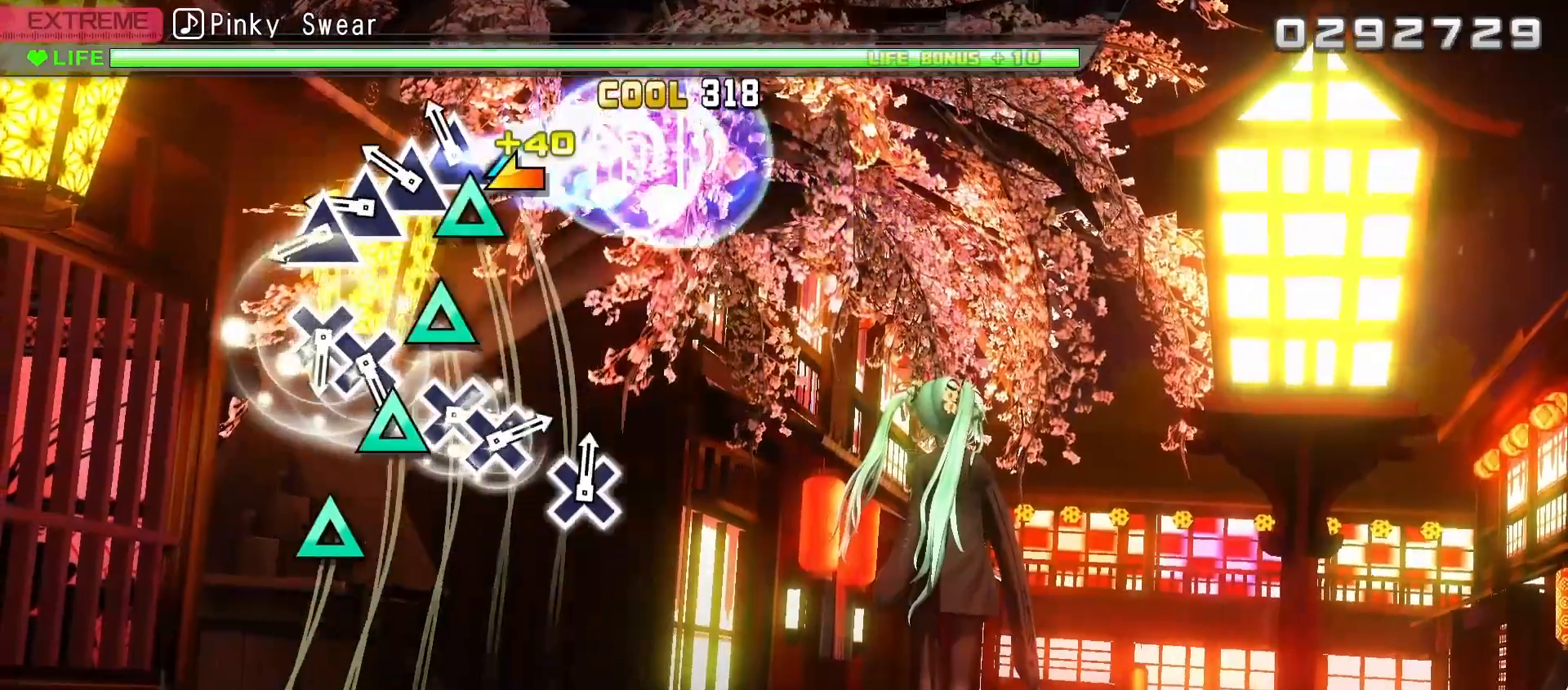
{"buttons": [], "left_stick": "center", "right_stick": "center", "events": [[67, "Y", "down"], [183, "DPAD_UP", "down"], [183, "Y", "up"], [267, "DPAD_UP", "up"], [300, "Y", "down"], [383, "DPAD_UP", "down"], [400, "Y", "up"], [483, "DPAD_UP", "up"]]}
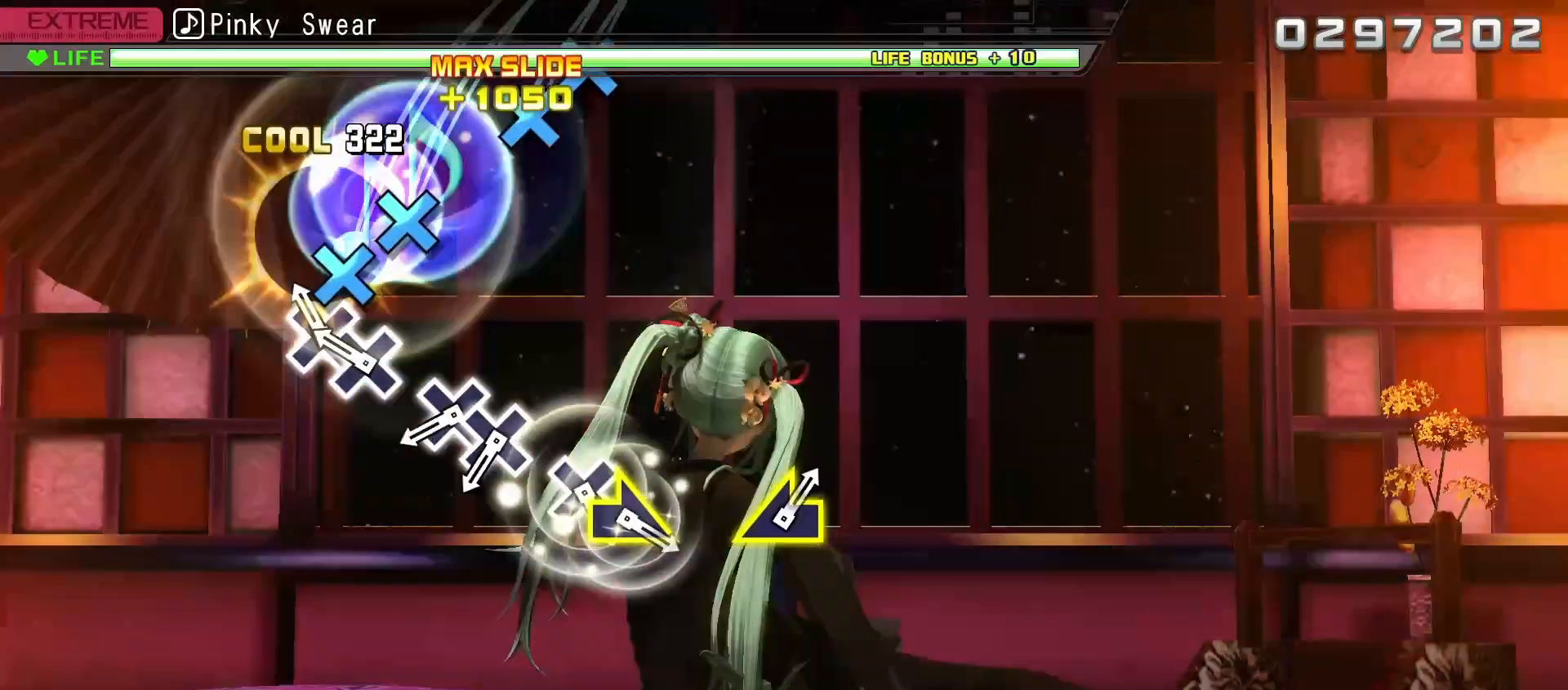
{"buttons": [], "left_stick": "center", "right_stick": "center", "events": [[100, "A", "down"], [200, "A", "up"], [217, "DPAD_DOWN", "down"], [300, "DPAD_DOWN", "up"], [400, "A", "down"], [500, "A", "up"]]}
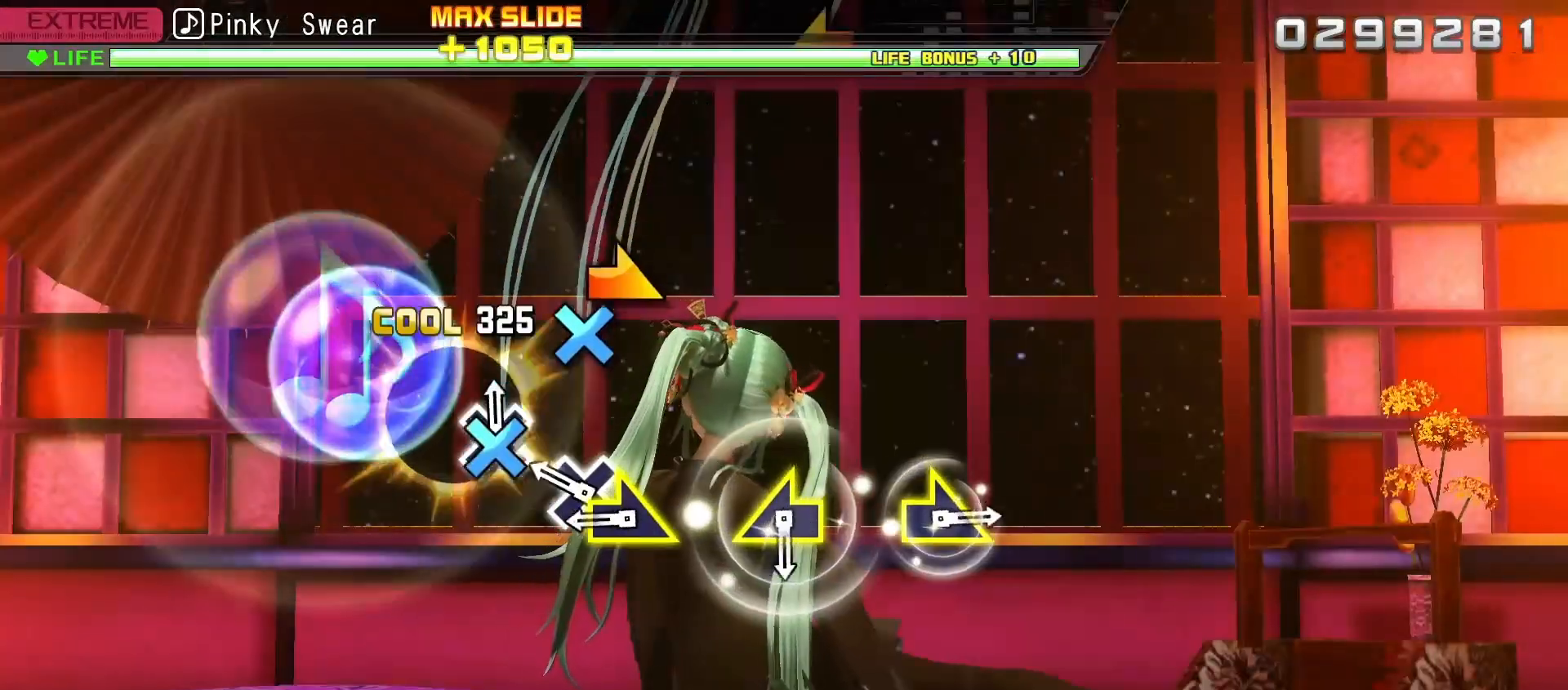
{"buttons": [], "left_stick": "center", "right_stick": "center", "events": [[17, "DPAD_DOWN", "down"], [100, "DPAD_DOWN", "up"], [200, "A", "down"], [283, "A", "up"], [317, "left_stick", "right"], [450, "left_stick", "center"]]}
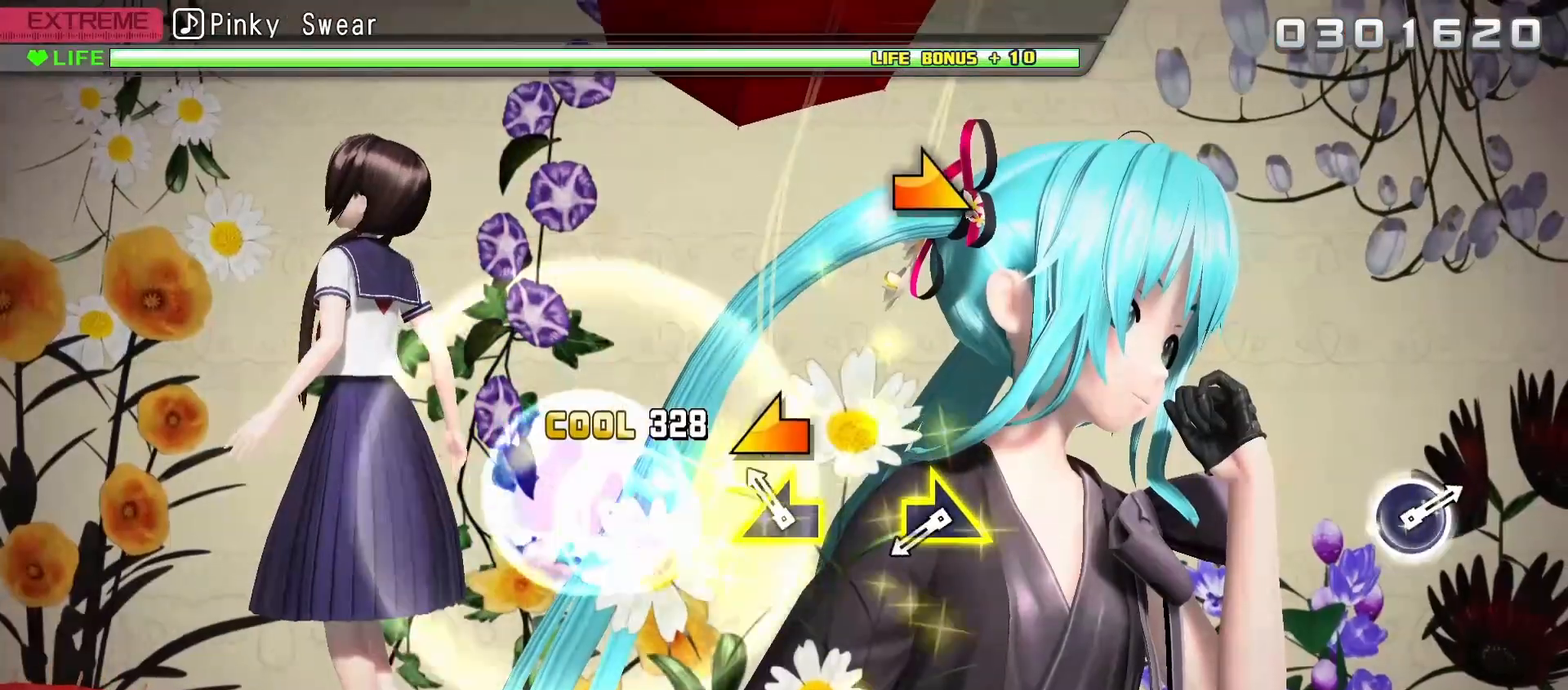
{"buttons": [], "left_stick": "center", "right_stick": "center", "events": [[100, "right_stick", "down-left"], [200, "right_stick", "center"], [383, "left_stick", "right"], [500, "left_stick", "center"]]}
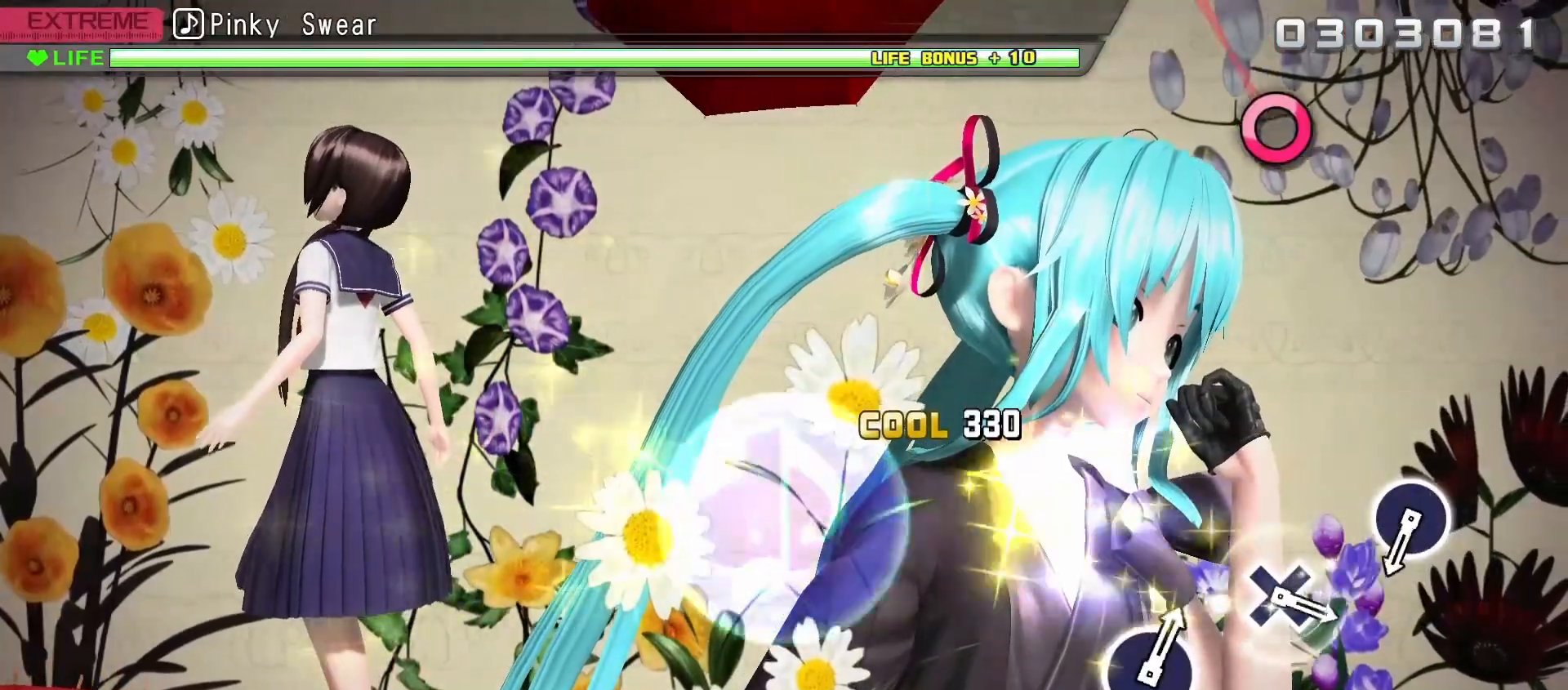
{"buttons": [], "left_stick": "center", "right_stick": "center", "events": []}
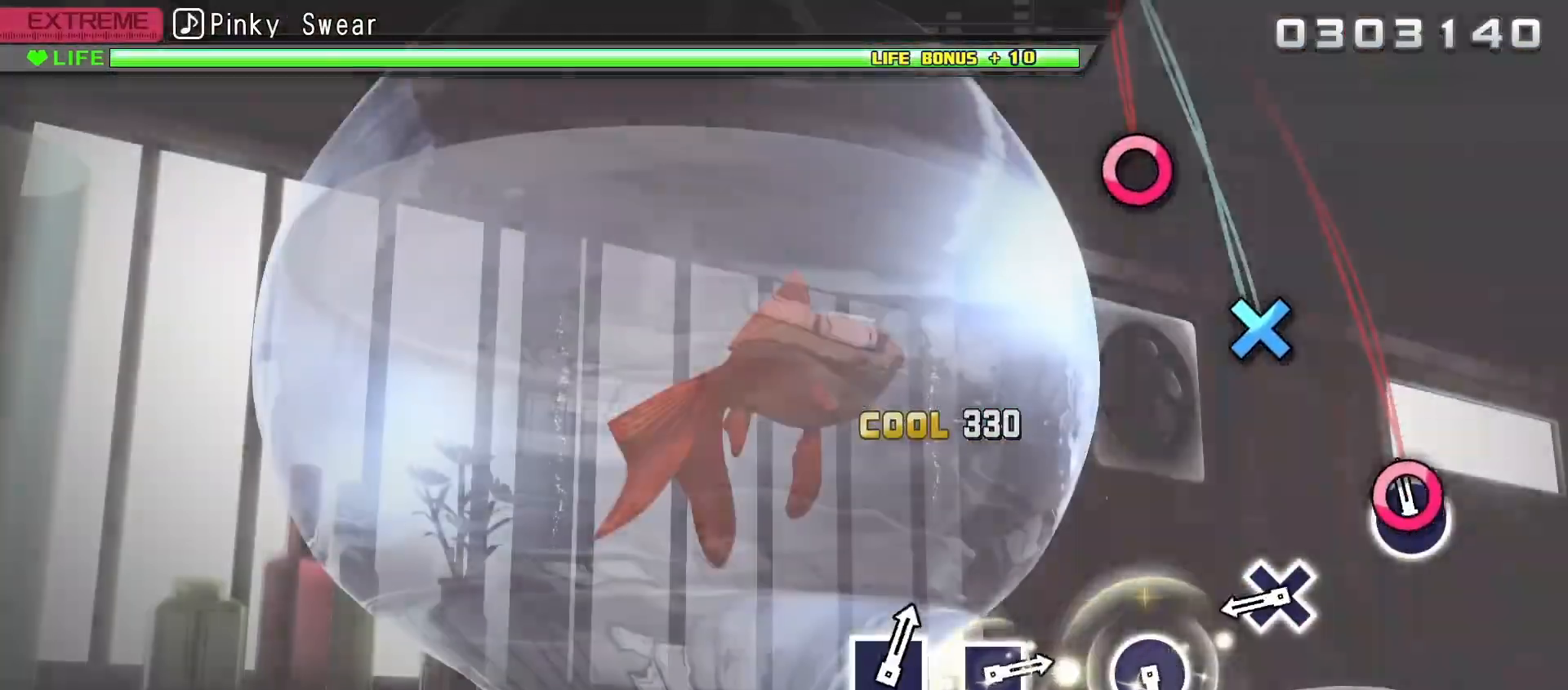
{"buttons": [], "left_stick": "center", "right_stick": "center", "events": [[17, "B", "down"], [117, "B", "up"], [333, "A", "down"], [467, "A", "up"]]}
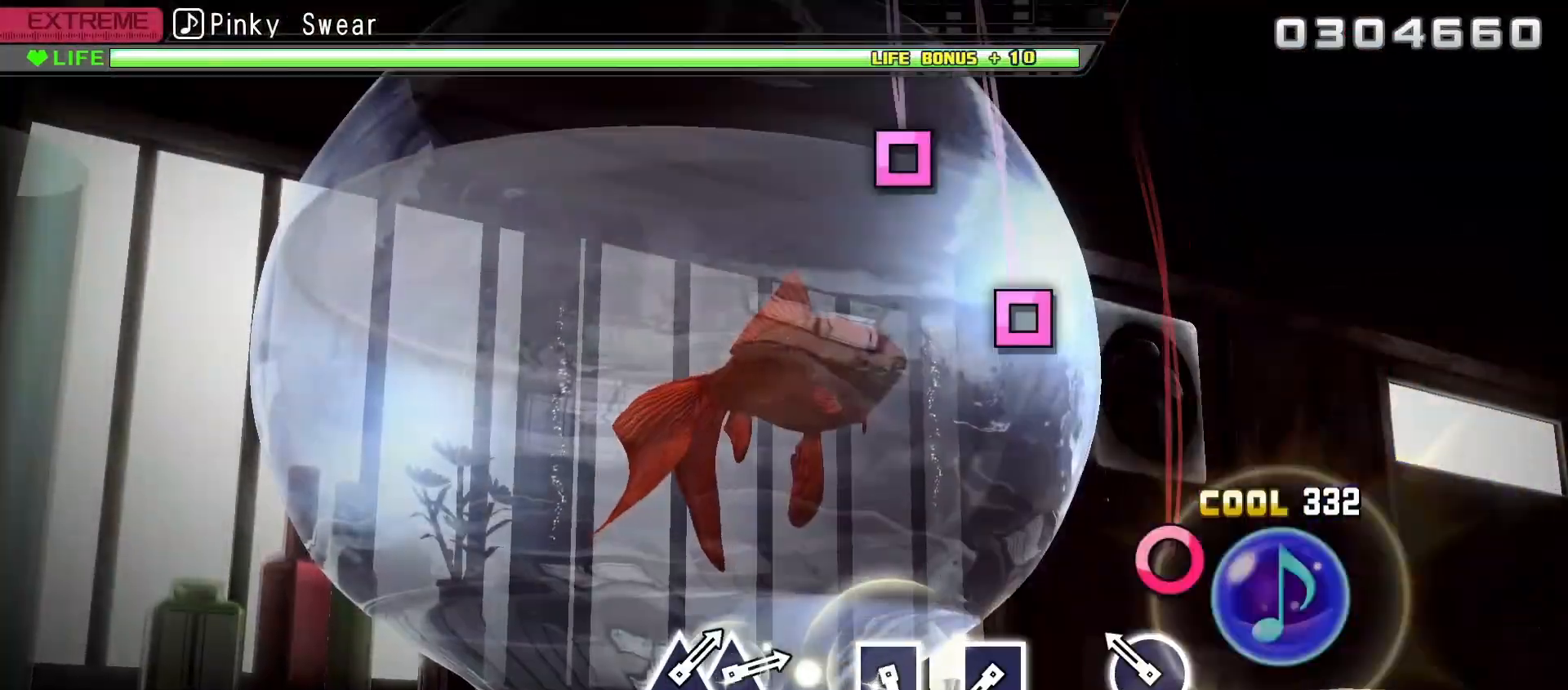
{"buttons": ["X"], "left_stick": "center", "right_stick": "center", "events": [[167, "B", "down"], [267, "B", "up"], [467, "X", "down"]]}
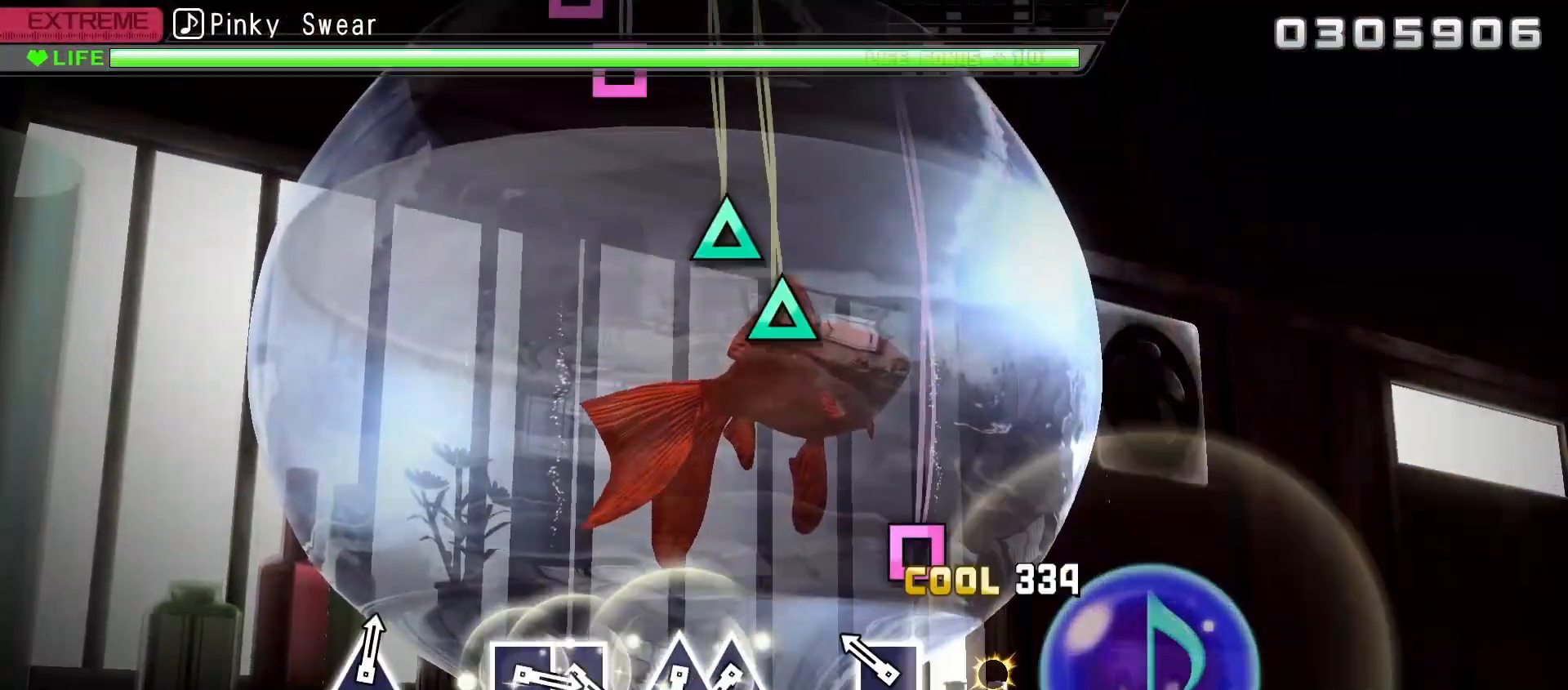
{"buttons": ["Y"], "left_stick": "center", "right_stick": "center", "events": [[67, "X", "up"], [167, "X", "down"], [267, "X", "up"], [467, "Y", "down"]]}
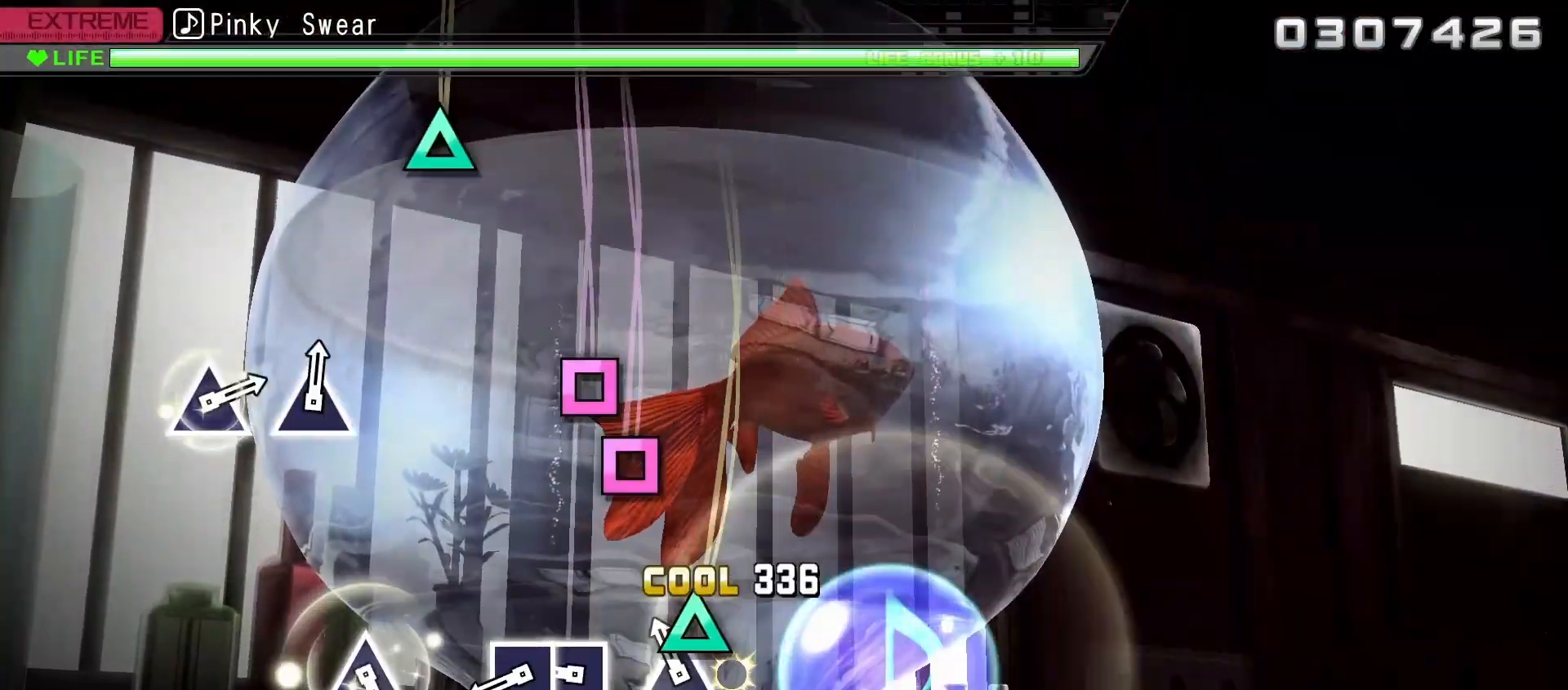
{"buttons": [], "left_stick": "center", "right_stick": "center", "events": [[67, "DPAD_UP", "down"], [67, "Y", "up"], [150, "DPAD_UP", "up"], [267, "X", "down"], [350, "DPAD_LEFT", "down"], [367, "X", "up"], [450, "DPAD_LEFT", "up"]]}
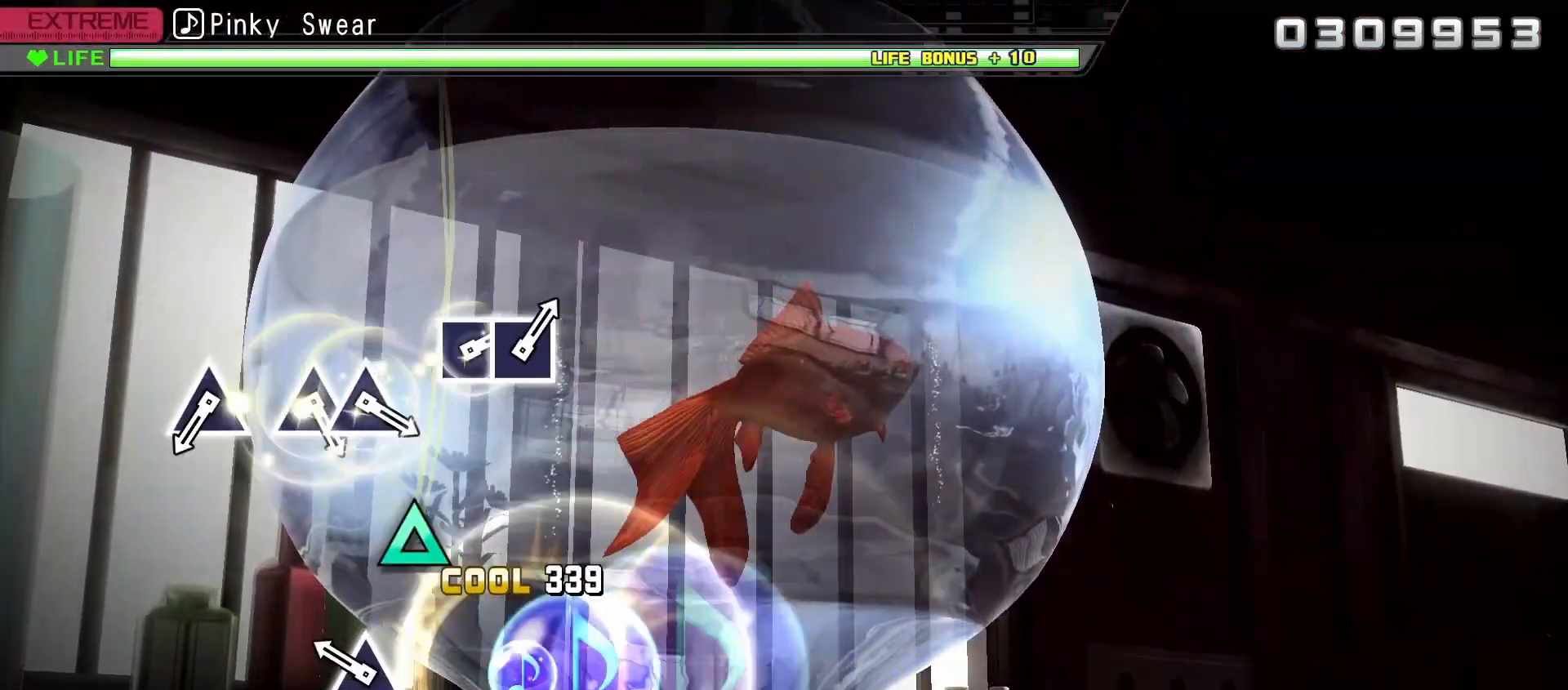
{"buttons": ["Y"], "left_stick": "center", "right_stick": "center", "events": [[150, "Y", "down"], [250, "Y", "up"], [483, "Y", "down"]]}
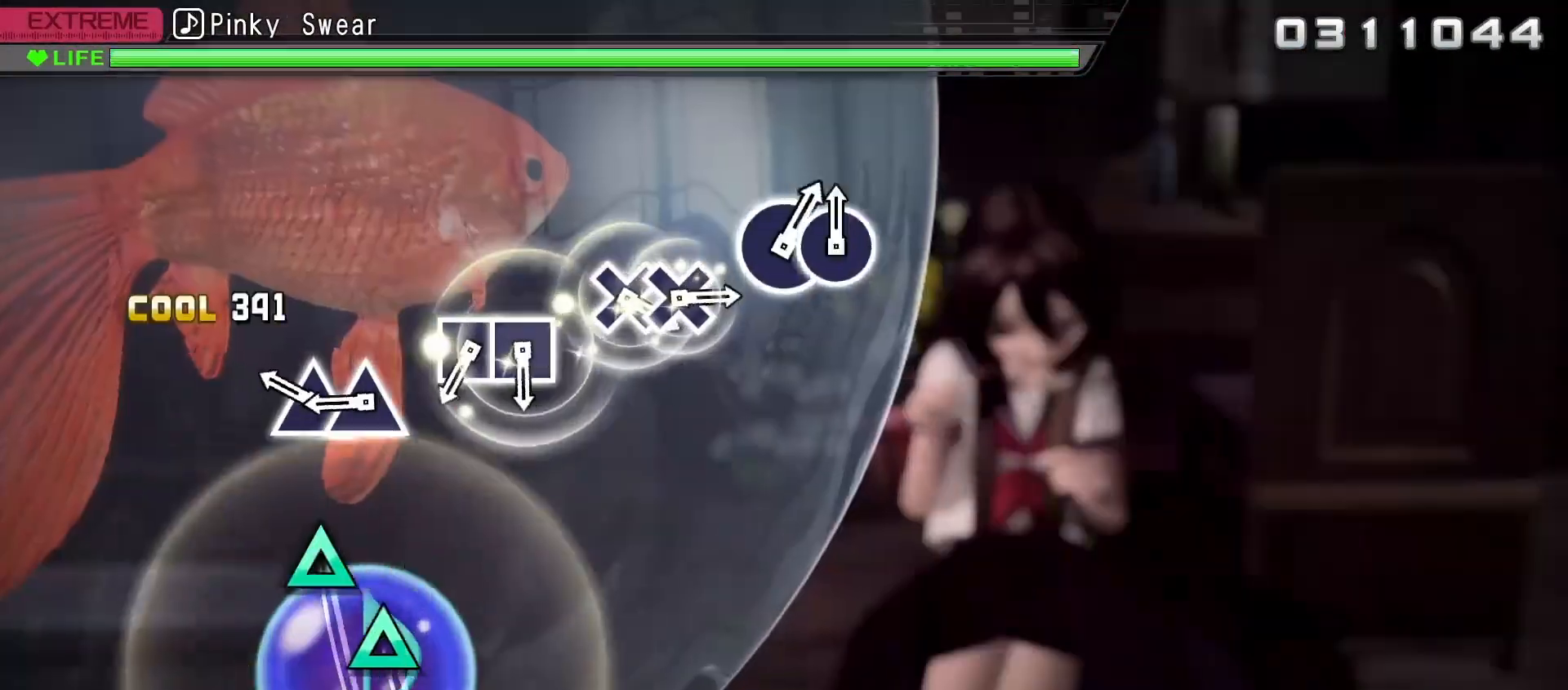
{"buttons": [], "left_stick": "center", "right_stick": "center", "events": [[100, "Y", "up"], [200, "Y", "down"], [283, "Y", "up"], [317, "DPAD_UP", "down"], [383, "DPAD_UP", "up"]]}
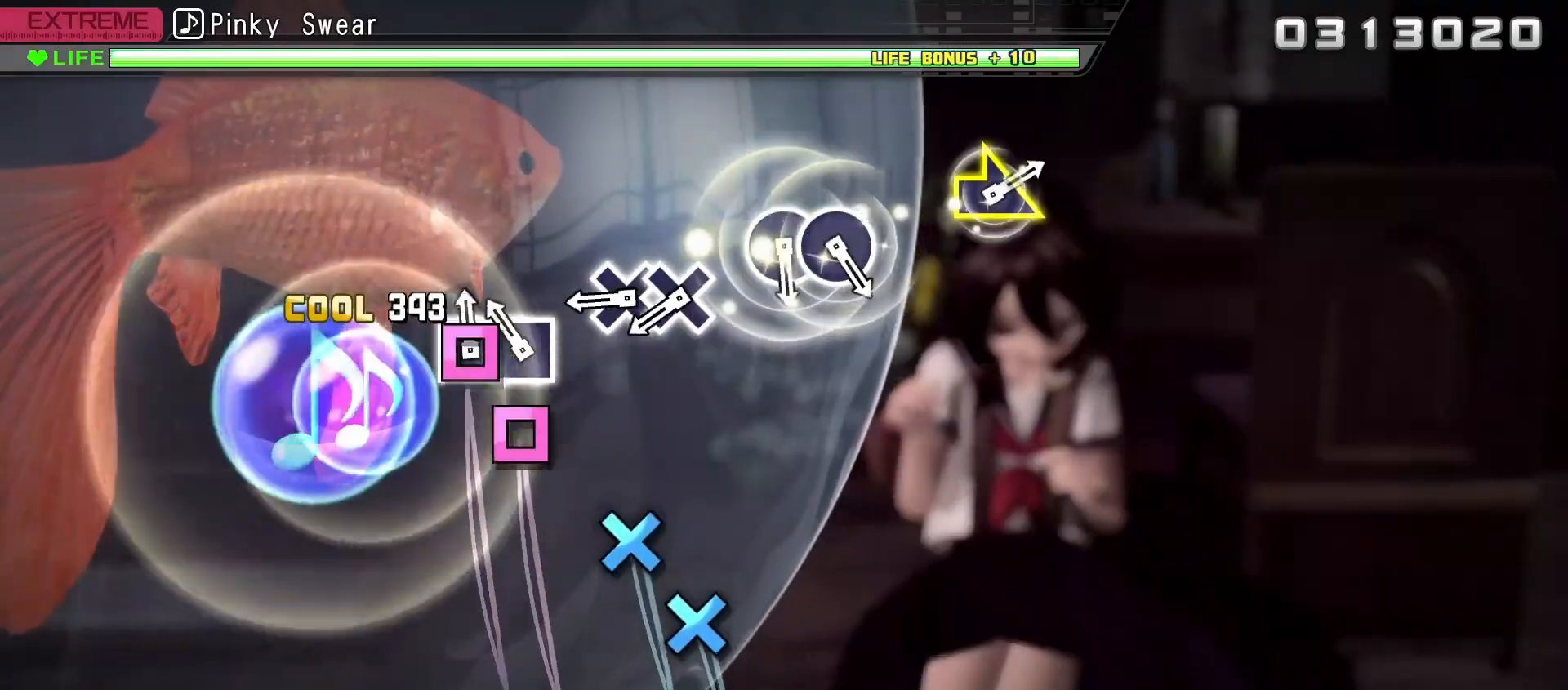
{"buttons": [], "left_stick": "center", "right_stick": "center", "events": [[17, "X", "down"], [100, "X", "up"], [117, "DPAD_LEFT", "down"], [200, "DPAD_LEFT", "up"], [317, "A", "down"], [417, "A", "up"], [417, "DPAD_DOWN", "down"], [500, "DPAD_DOWN", "up"]]}
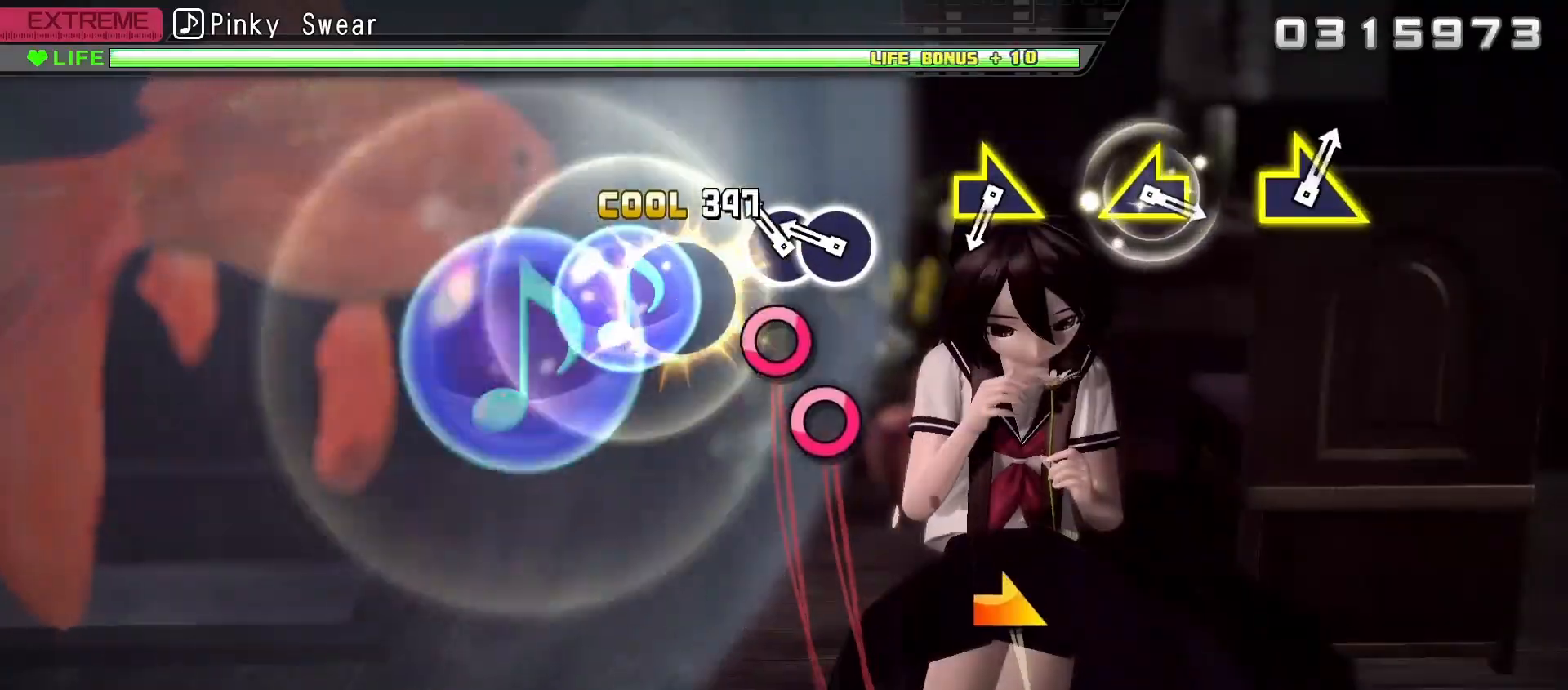
{"buttons": [], "left_stick": "center", "right_stick": "right", "events": [[133, "B", "down"], [217, "B", "up"], [233, "DPAD_RIGHT", "down"], [317, "DPAD_RIGHT", "up"], [500, "right_stick", "right"]]}
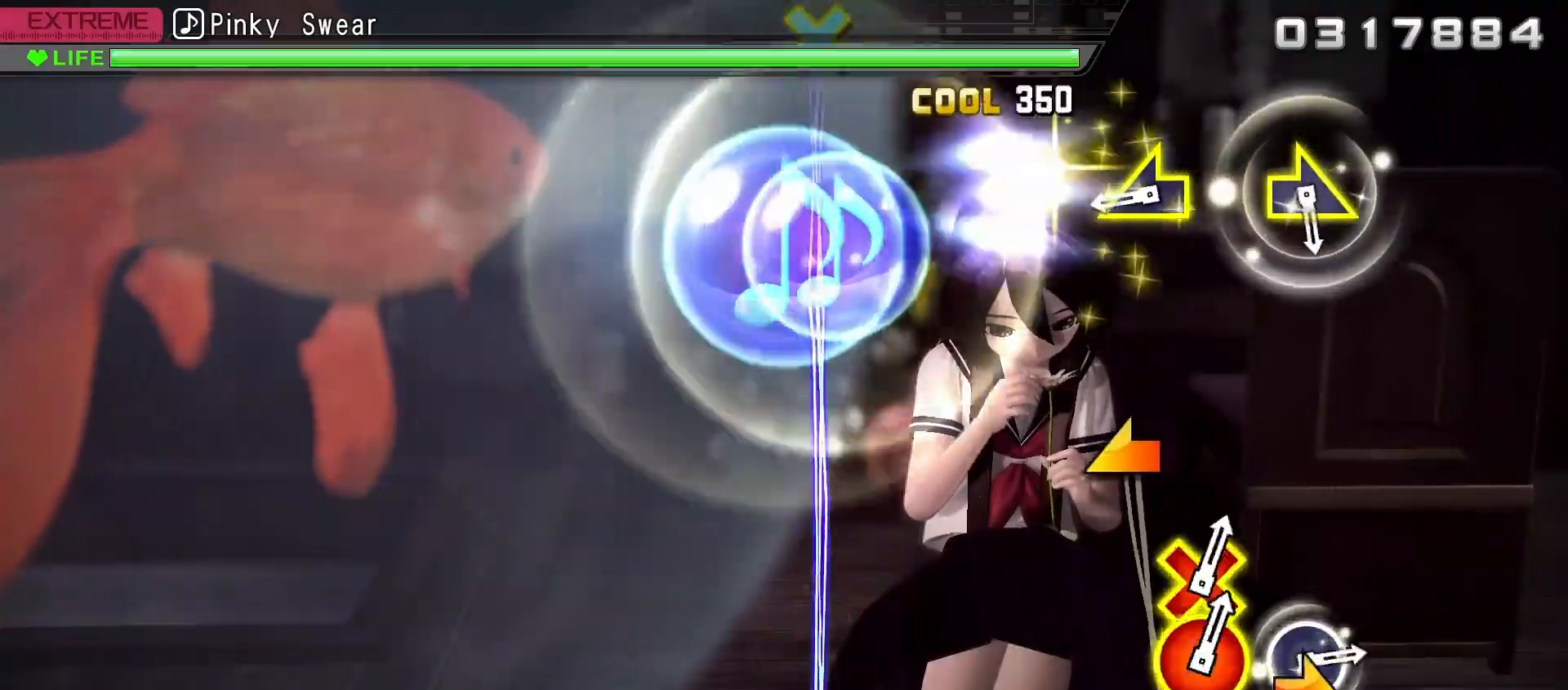
{"buttons": [], "left_stick": "center", "right_stick": "center", "events": [[100, "right_stick", "center"], [317, "right_stick", "left"], [417, "right_stick", "center"]]}
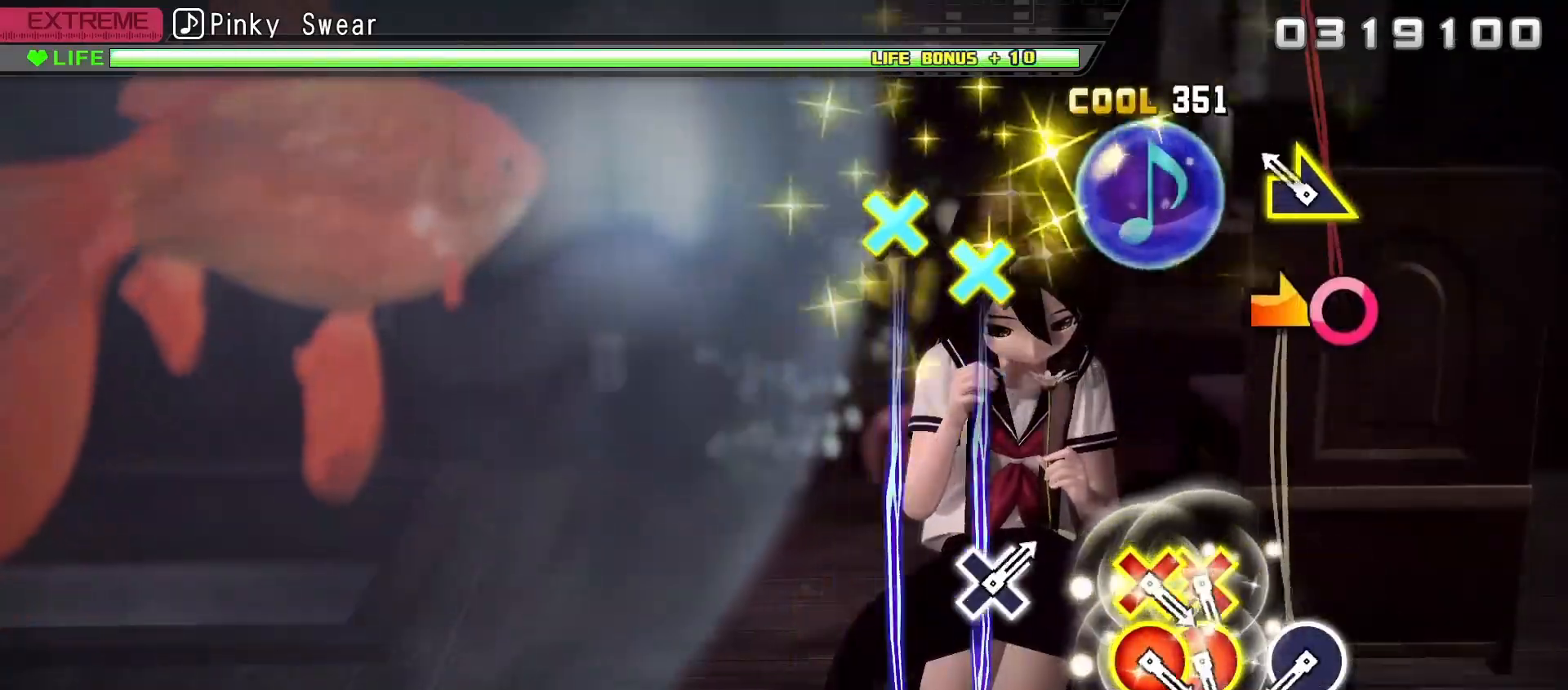
{"buttons": ["B"], "left_stick": "center", "right_stick": "center", "events": [[100, "right_stick", "right"], [217, "right_stick", "center"], [433, "B", "down"]]}
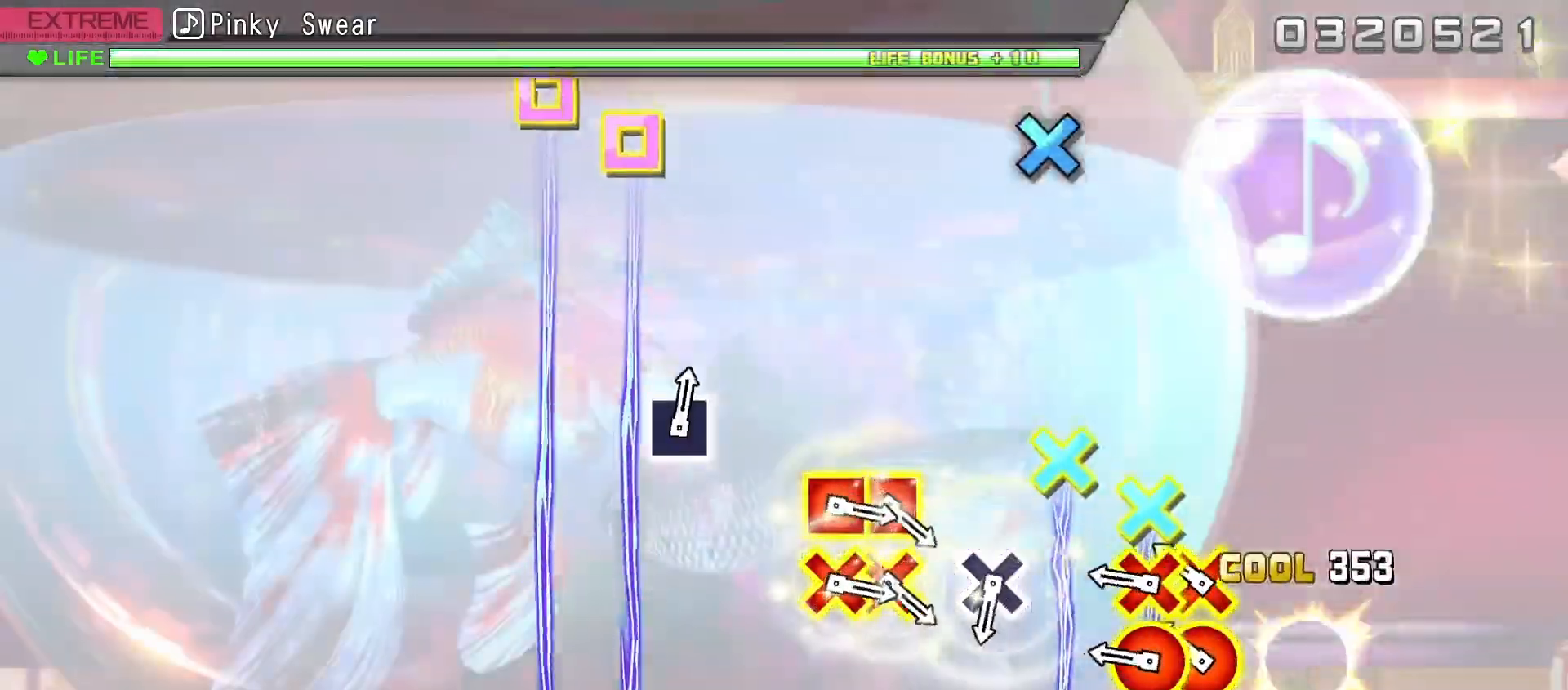
{"buttons": [], "left_stick": "center", "right_stick": "center", "events": [[17, "B", "up"], [150, "B", "down"], [150, "DPAD_DOWN", "down"], [217, "B", "up"], [217, "DPAD_DOWN", "up"], [283, "B", "down"], [283, "DPAD_DOWN", "down"], [367, "B", "up"], [367, "DPAD_DOWN", "up"]]}
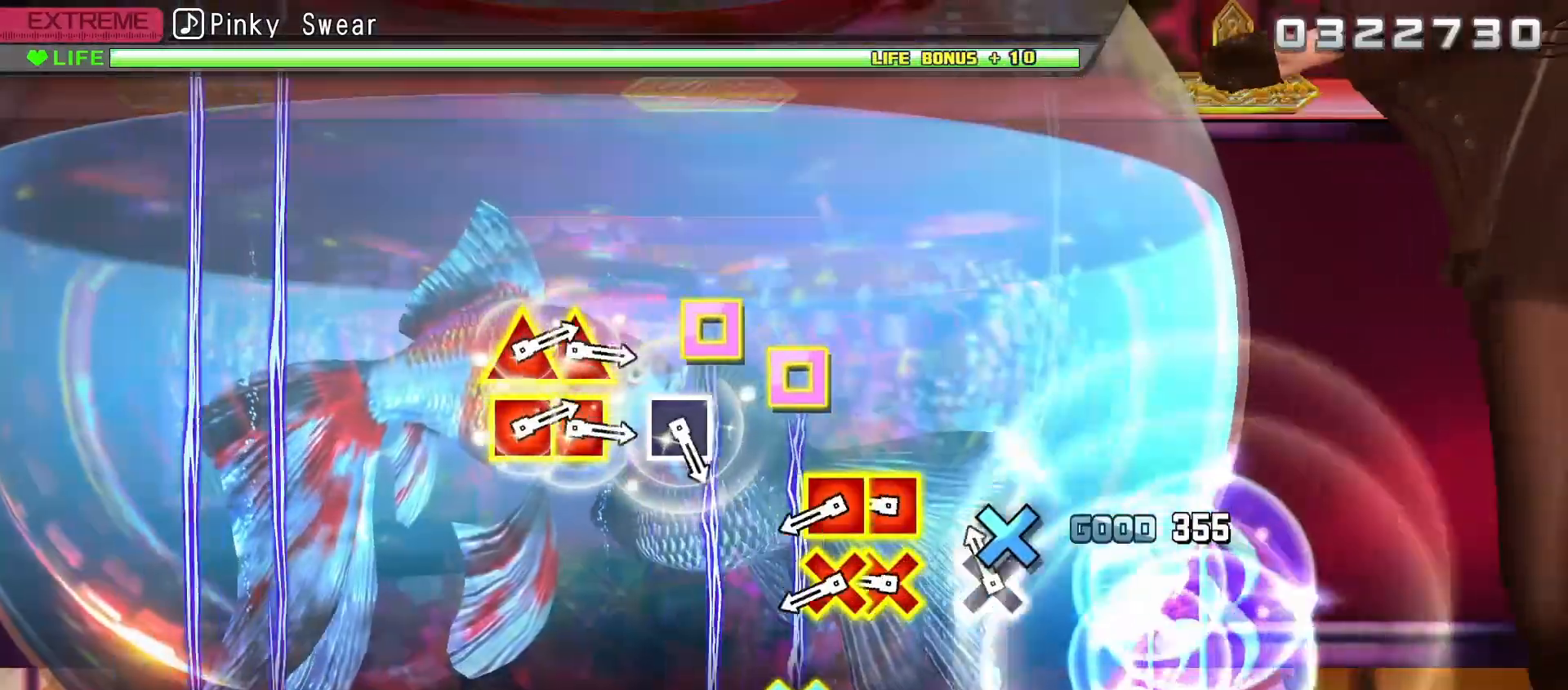
{"buttons": [], "left_stick": "center", "right_stick": "center", "events": [[67, "A", "down"], [150, "A", "up"], [217, "DPAD_LEFT", "down"], [233, "A", "down"], [300, "A", "up"], [300, "DPAD_LEFT", "up"], [367, "A", "down"], [367, "DPAD_LEFT", "down"], [450, "DPAD_LEFT", "up"], [467, "A", "up"]]}
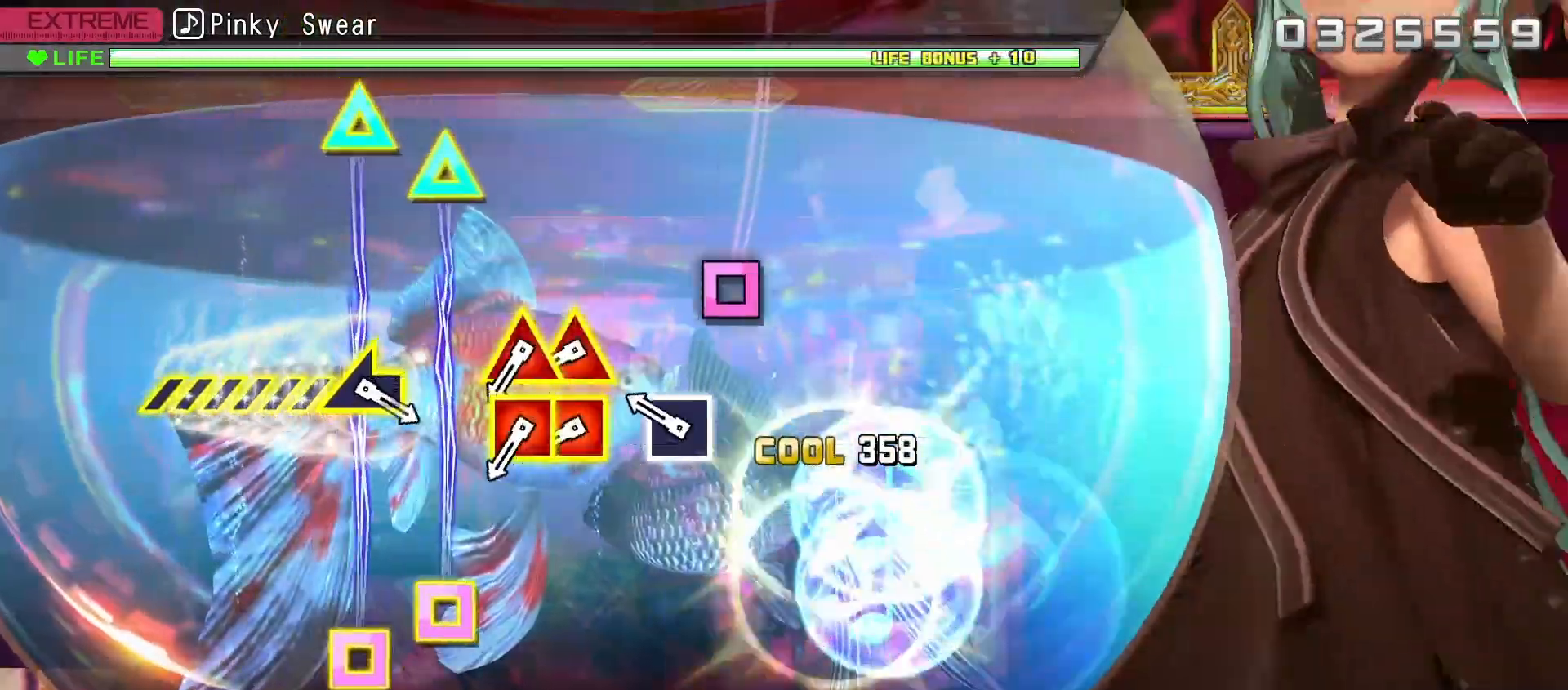
{"buttons": ["Y", "DPAD_LEFT"], "left_stick": "center", "right_stick": "center", "events": [[183, "X", "down"], [250, "X", "up"], [350, "Y", "down"], [367, "DPAD_LEFT", "down"], [417, "DPAD_LEFT", "up"], [417, "Y", "up"], [483, "Y", "down"], [500, "DPAD_LEFT", "down"]]}
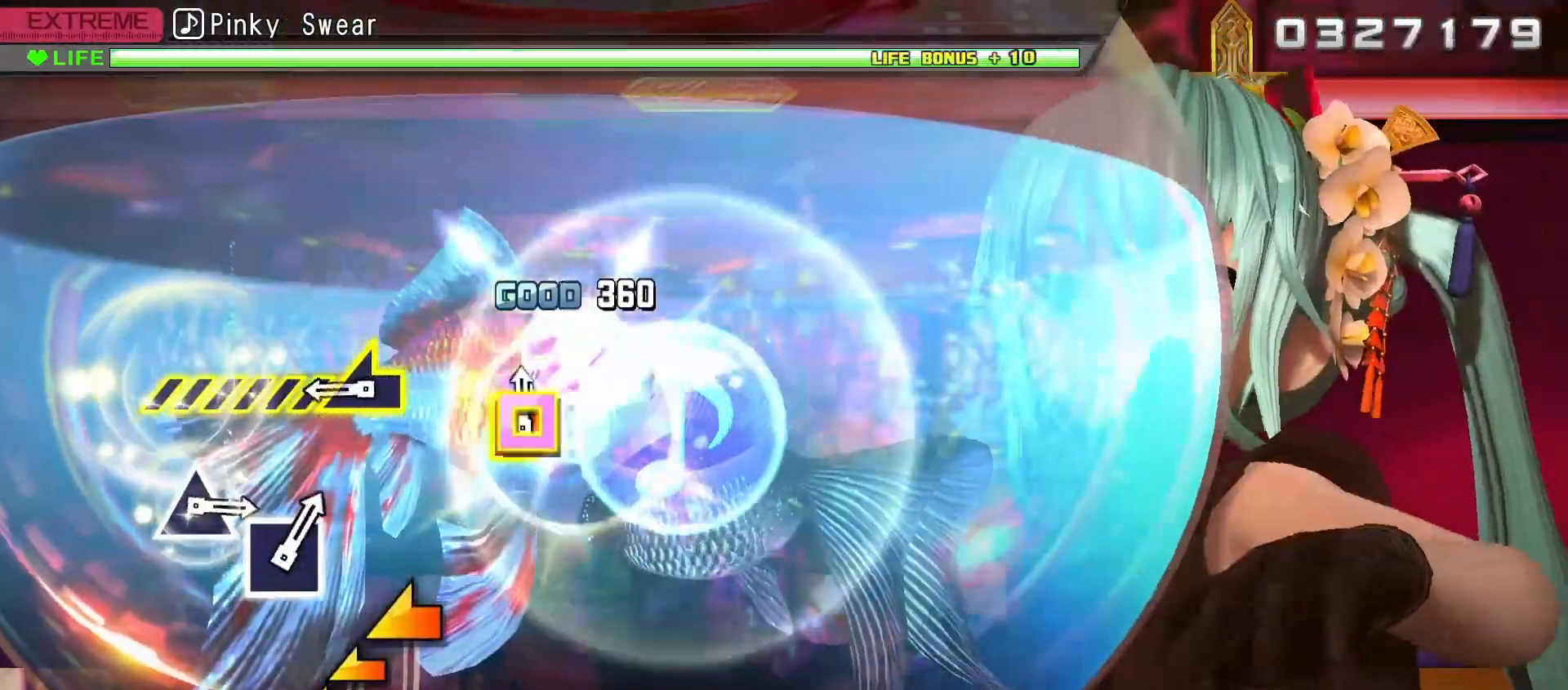
{"buttons": [], "left_stick": "center", "right_stick": "left", "events": [[67, "DPAD_LEFT", "up"], [83, "Y", "up"], [250, "right_stick", "left"]]}
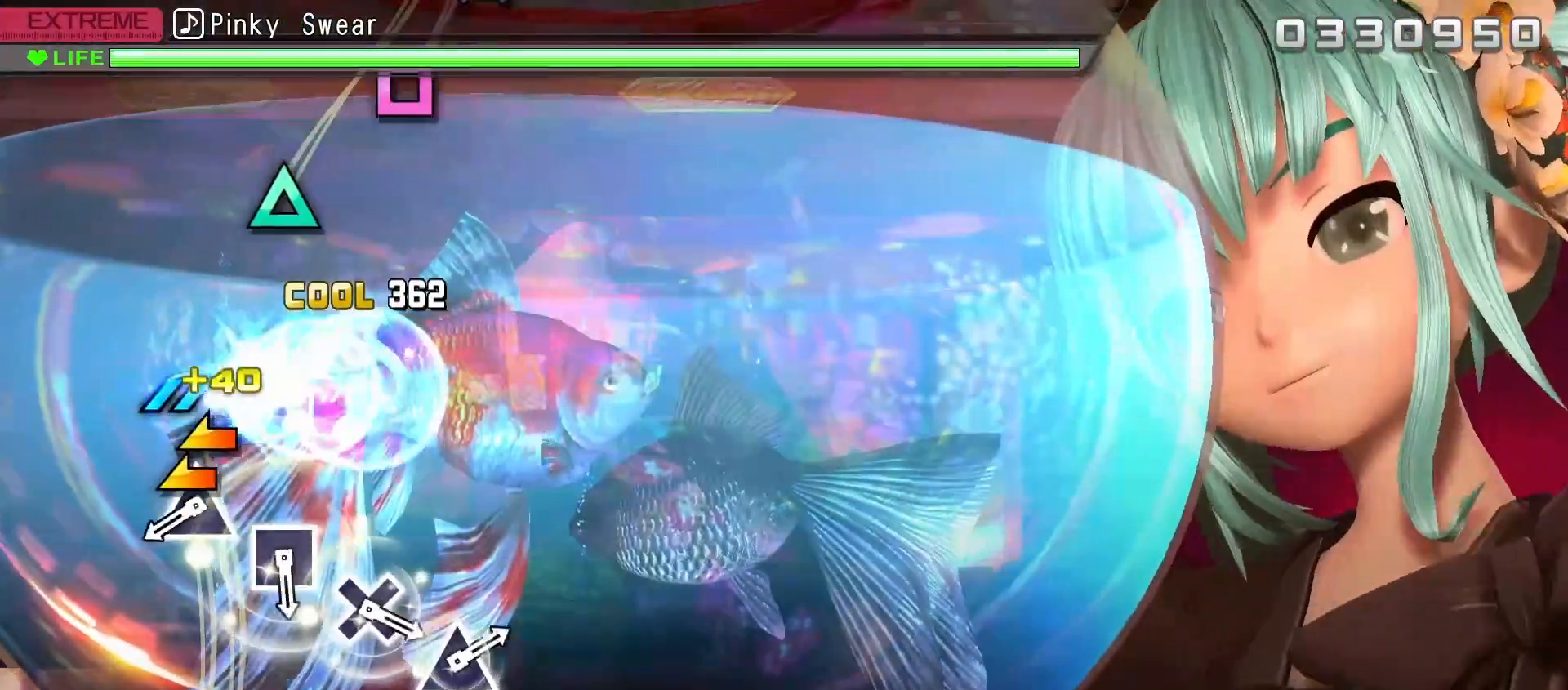
{"buttons": [], "left_stick": "center", "right_stick": "center", "events": [[200, "right_stick", "center"], [400, "Y", "down"], [500, "Y", "up"]]}
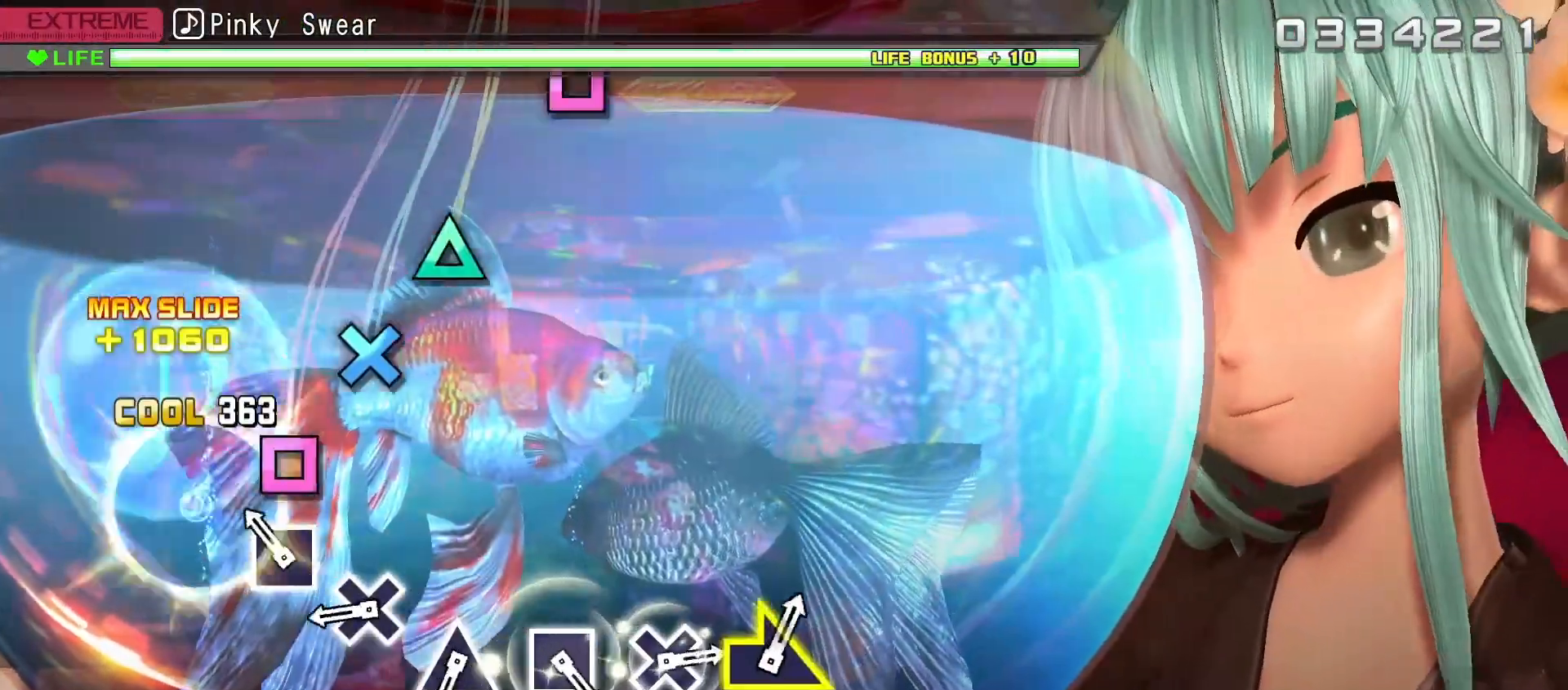
{"buttons": [], "left_stick": "center", "right_stick": "center", "events": [[67, "DPAD_LEFT", "down"], [167, "DPAD_LEFT", "up"], [317, "A", "down"], [417, "A", "up"]]}
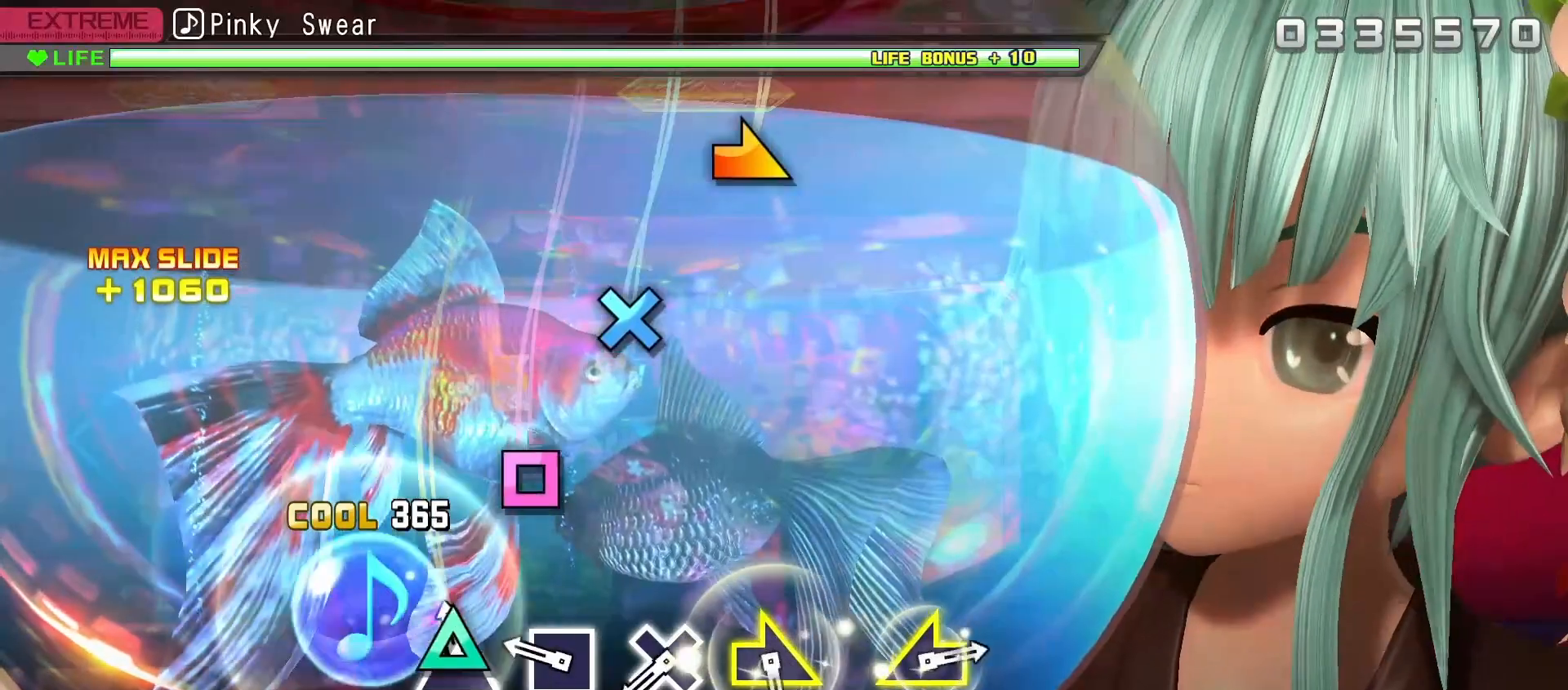
{"buttons": ["A"], "left_stick": "center", "right_stick": "center", "events": [[67, "Y", "down"], [167, "Y", "up"], [233, "DPAD_LEFT", "down"], [333, "DPAD_LEFT", "up"], [483, "A", "down"]]}
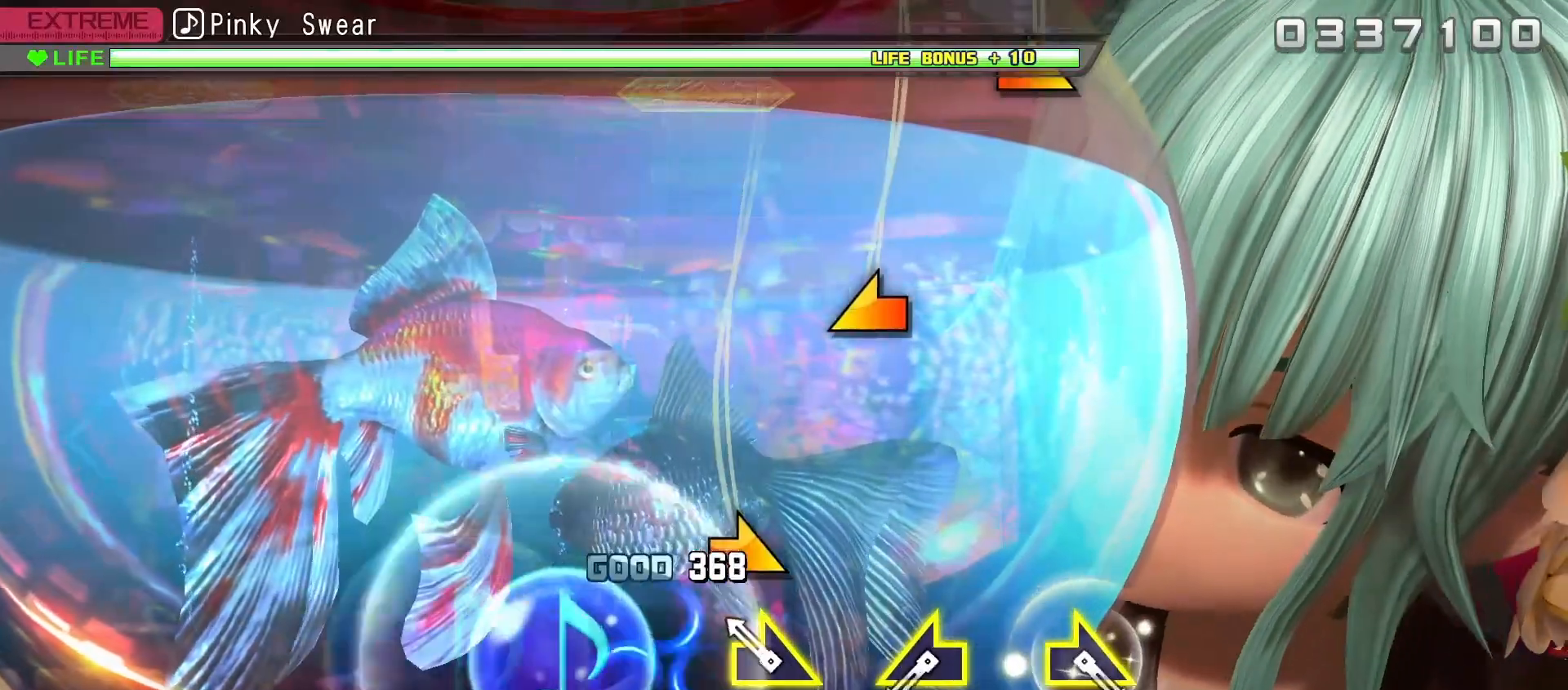
{"buttons": [], "left_stick": "center", "right_stick": "left", "events": [[83, "A", "up"], [150, "left_stick", "right"], [267, "left_stick", "center"], [433, "right_stick", "left"]]}
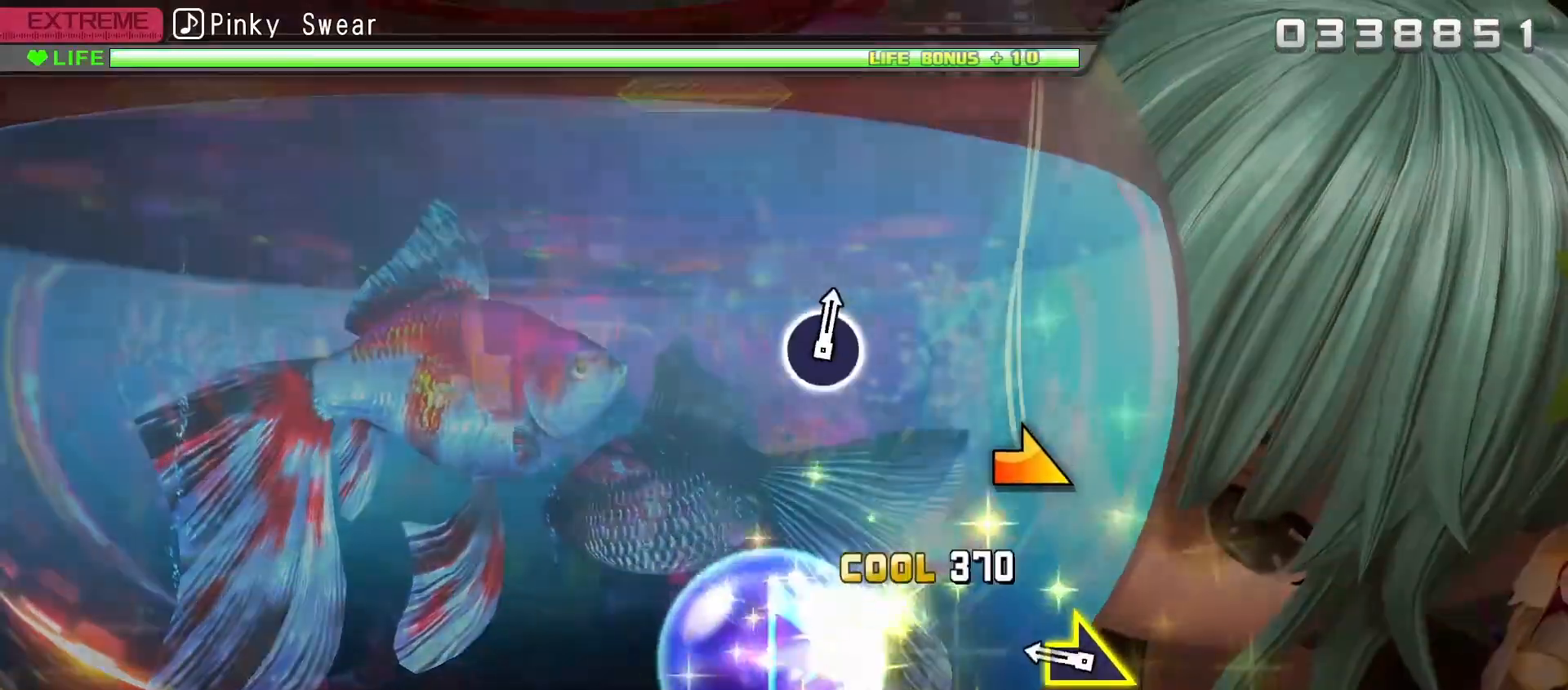
{"buttons": [], "left_stick": "center", "right_stick": "center", "events": [[33, "right_stick", "center"], [250, "left_stick", "right"], [333, "left_stick", "center"]]}
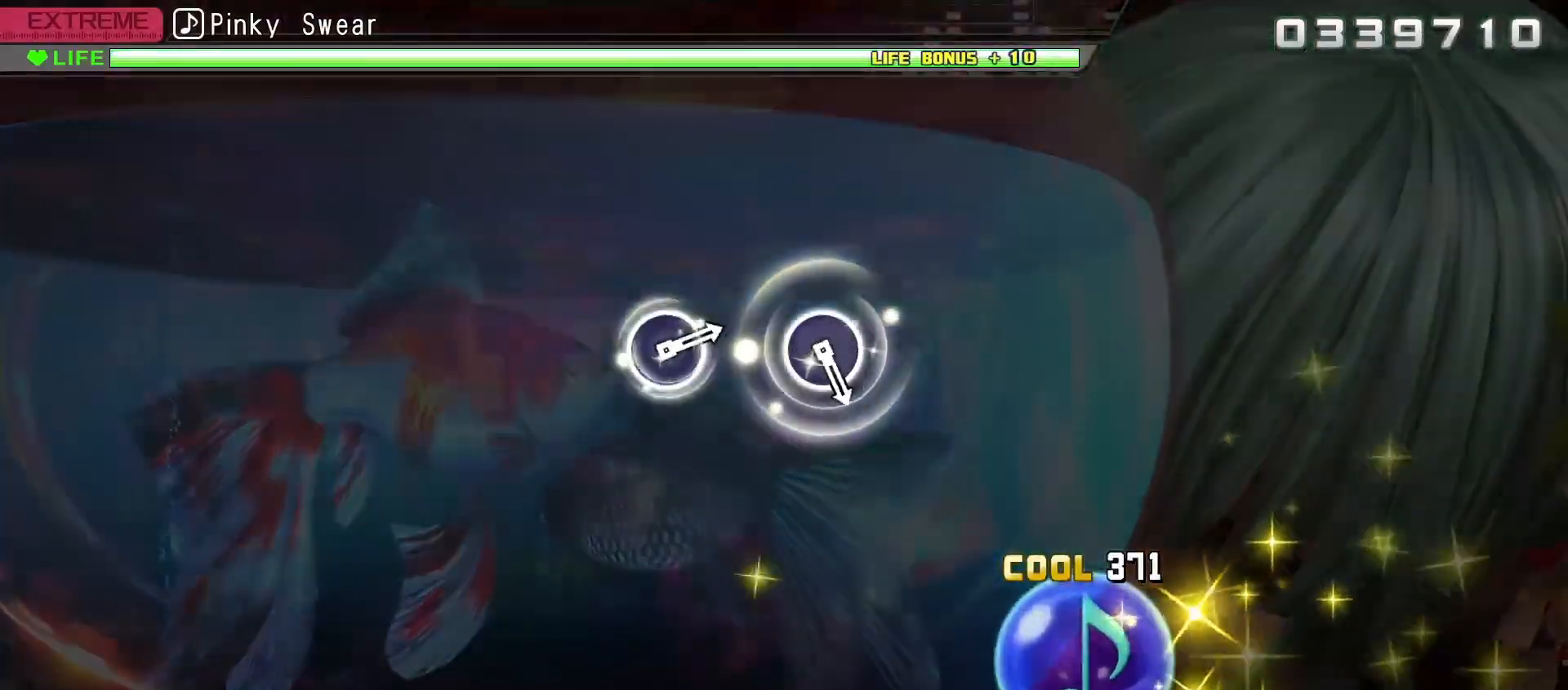
{"buttons": [], "left_stick": "center", "right_stick": "center", "events": []}